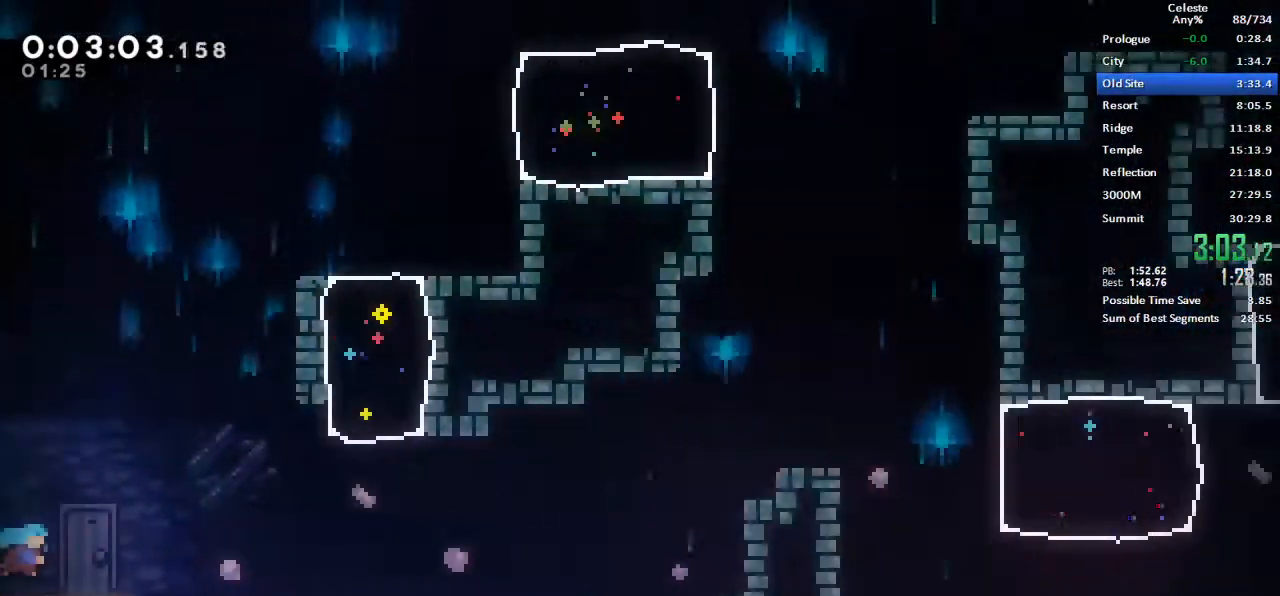
Gameplay with keyboard; each line is a JSON object with the keys held at the frame after it. "events" lists presses ("down") and releases ("up") of "dash", "demo", "down", "grab", "jump", "left", "menu", "retry", "right", "space", "talk" and "up" between this image and that frame as [ms after this image, input, new state], when the widget could be followed in between. No other keys are recorded. Mouse input is not recorded. Key names are as the overlay labels them; some are game actions (e.g. jump) rather than physical keys.
{"keys": ["jump", "right"], "events": [[167, "jump", "down"]]}
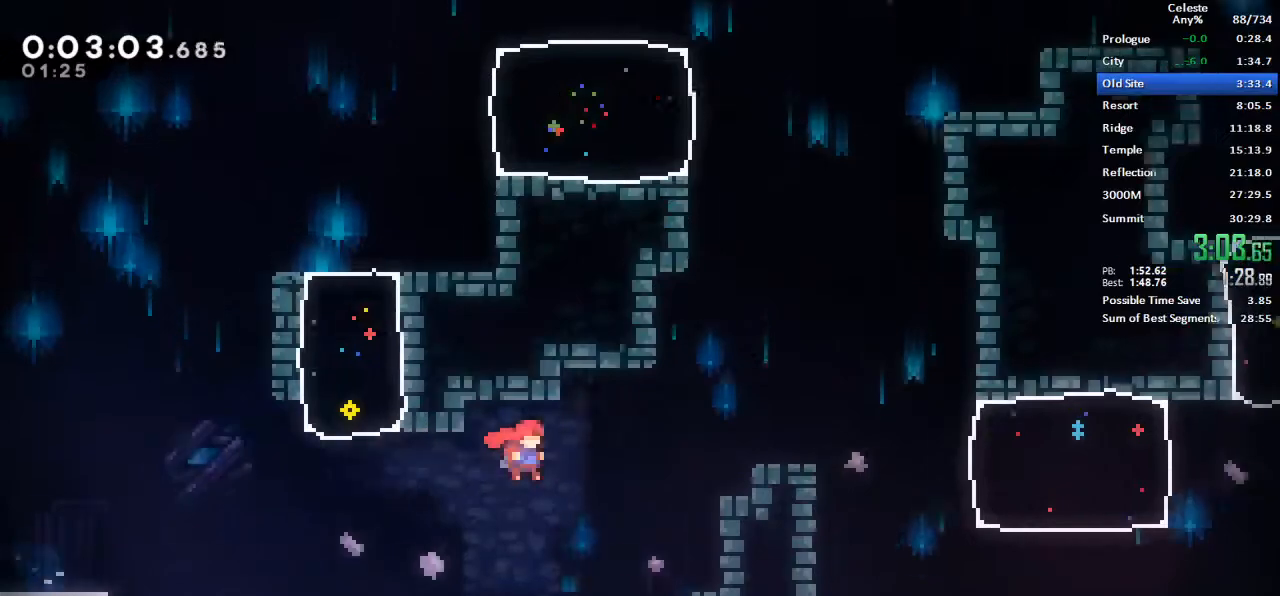
{"keys": ["right"], "events": [[100, "dash", "down"], [150, "jump", "up"], [283, "grab", "down"], [283, "jump", "down"], [333, "dash", "up"], [383, "grab", "up"], [383, "jump", "up"]]}
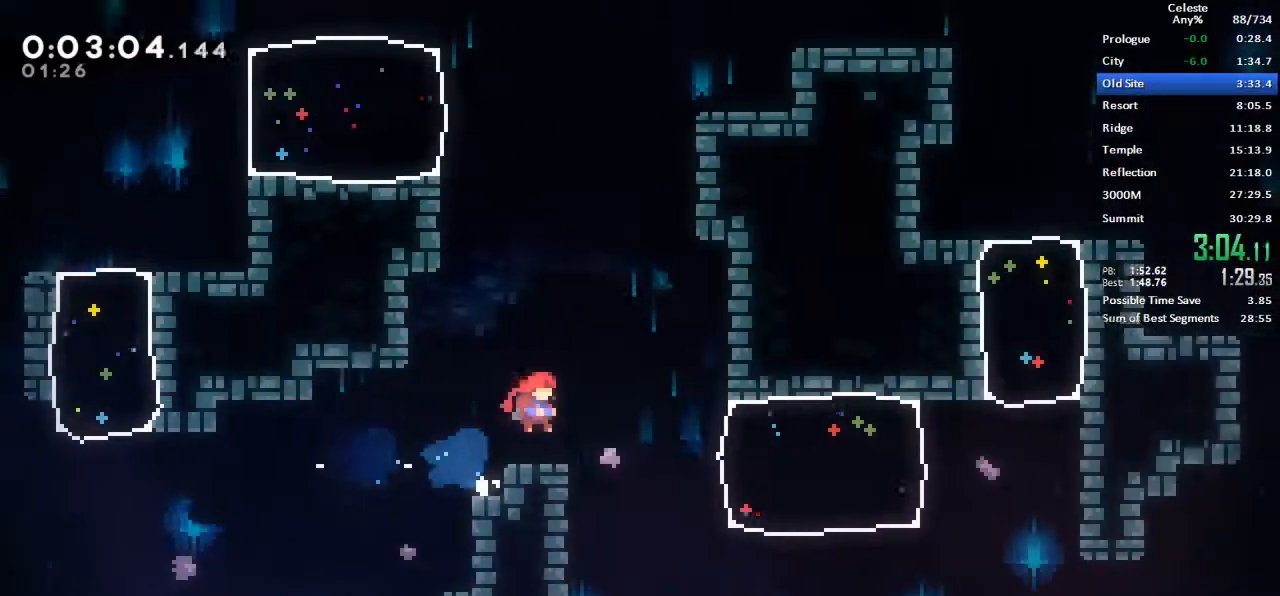
{"keys": ["down", "right"], "events": [[400, "down", "down"]]}
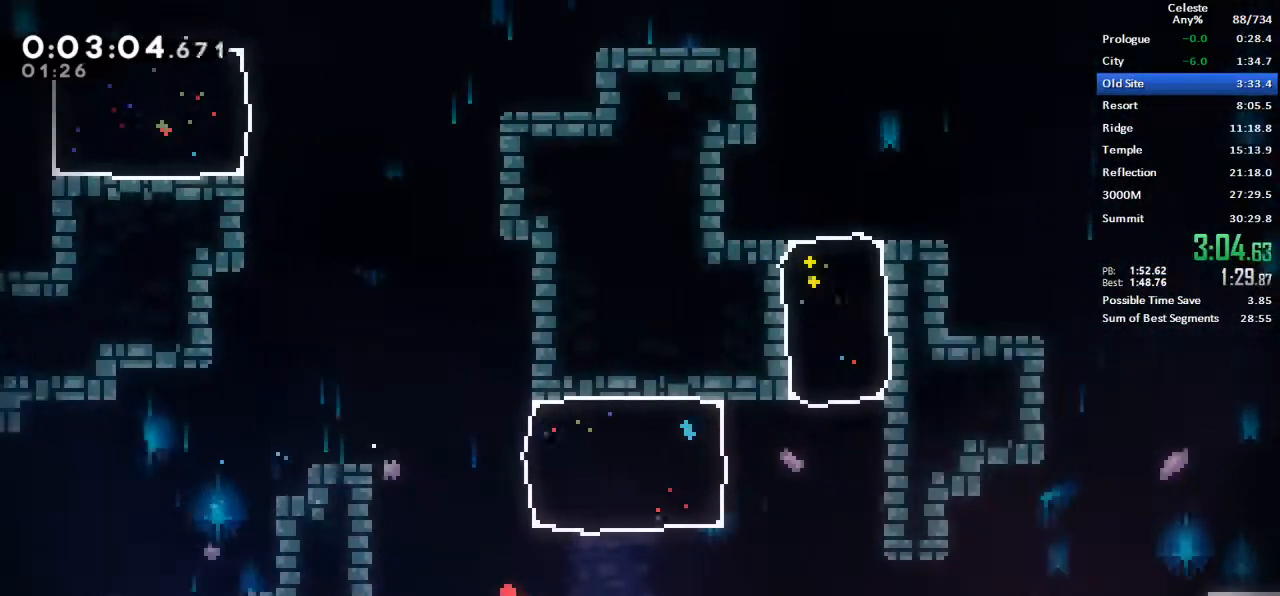
{"keys": ["right"], "events": [[33, "dash", "down"], [133, "jump", "down"], [183, "dash", "up"], [183, "jump", "up"], [217, "down", "up"], [317, "jump", "down"], [500, "jump", "up"]]}
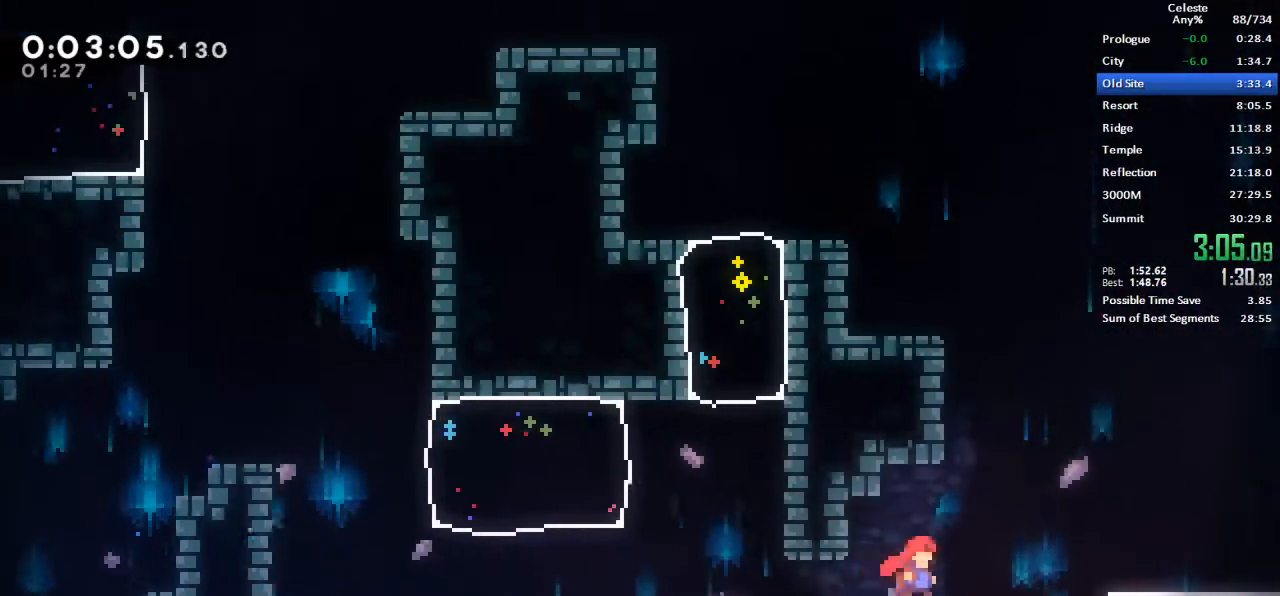
{"keys": ["right"], "events": [[100, "demo", "down"], [100, "retry", "down"], [150, "dash", "down"], [233, "dash", "up"], [283, "jump", "down"], [333, "jump", "up"], [383, "demo", "up"], [383, "retry", "up"]]}
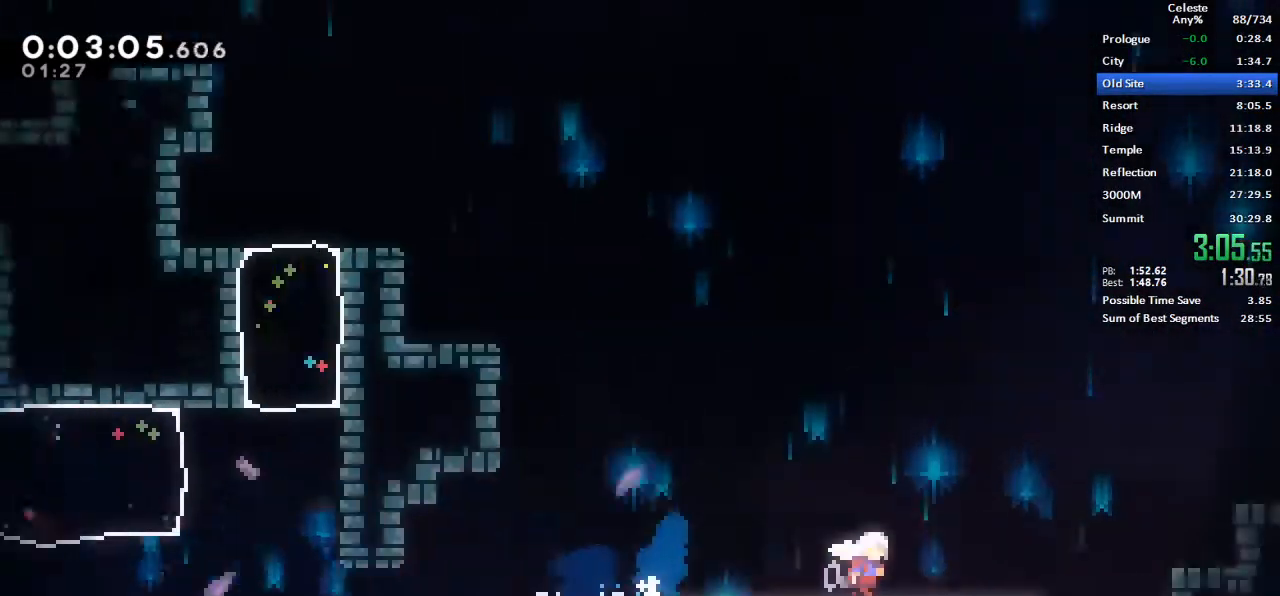
{"keys": ["right"]}
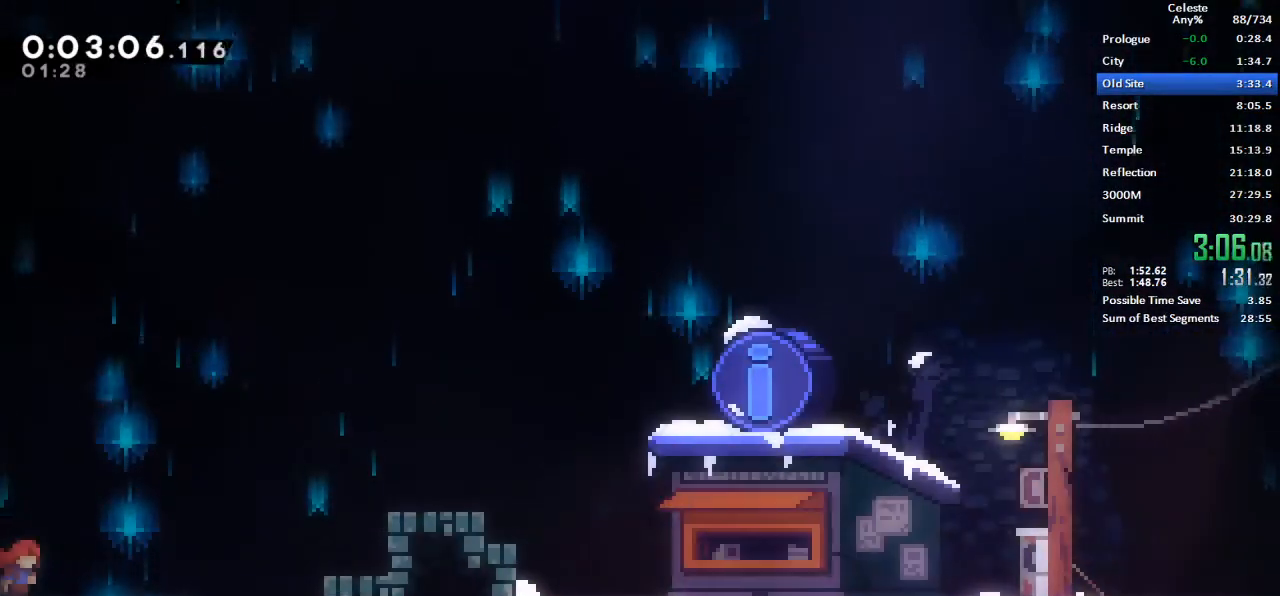
{"keys": ["jump", "right"], "events": [[133, "jump", "down"], [367, "down", "down"], [367, "jump", "up"], [450, "dash", "down"], [500, "dash", "up"], [500, "down", "up"], [500, "jump", "down"]]}
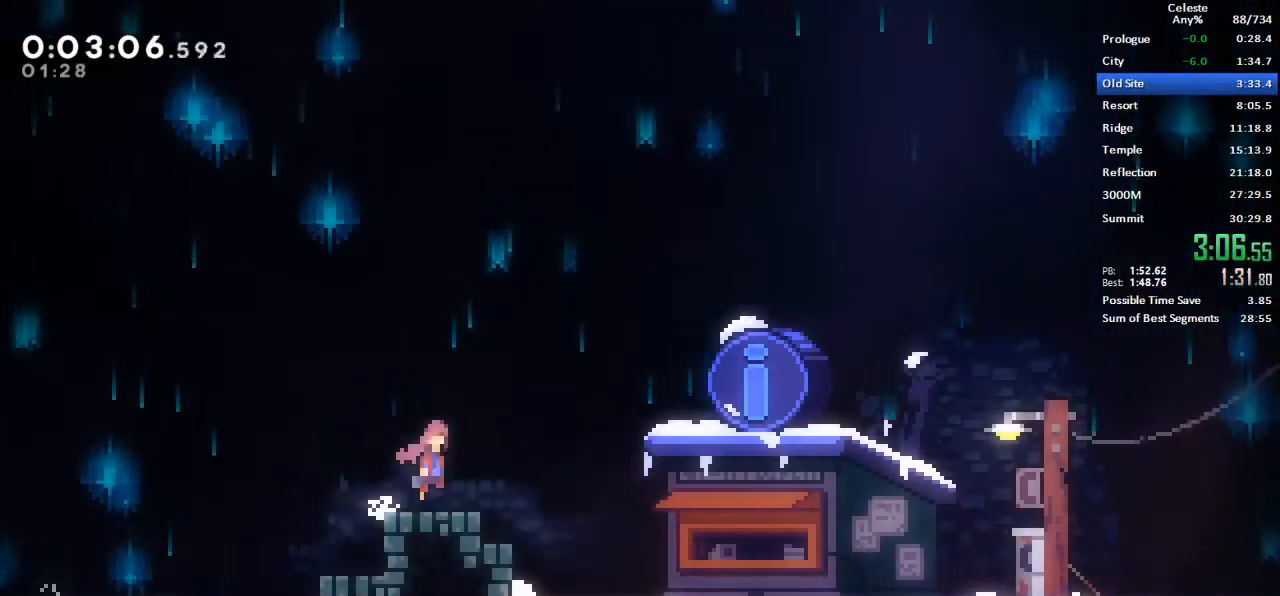
{"keys": [], "events": [[50, "jump", "up"], [200, "menu", "down"], [233, "menu", "up"], [233, "right", "up"]]}
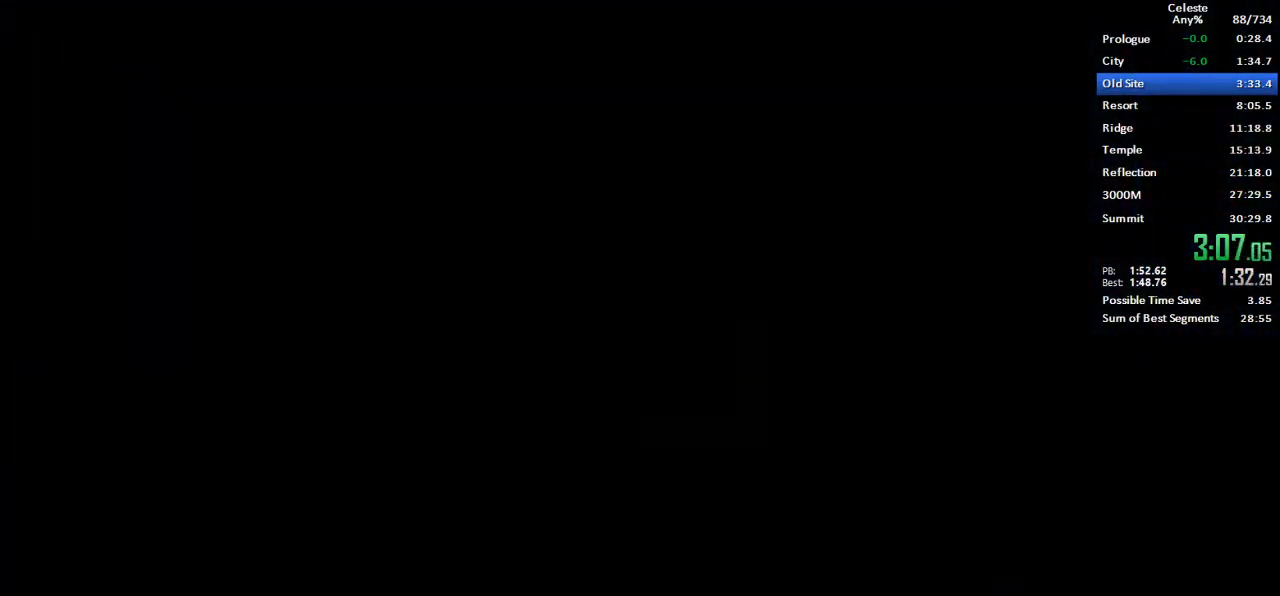
{"keys": [], "events": []}
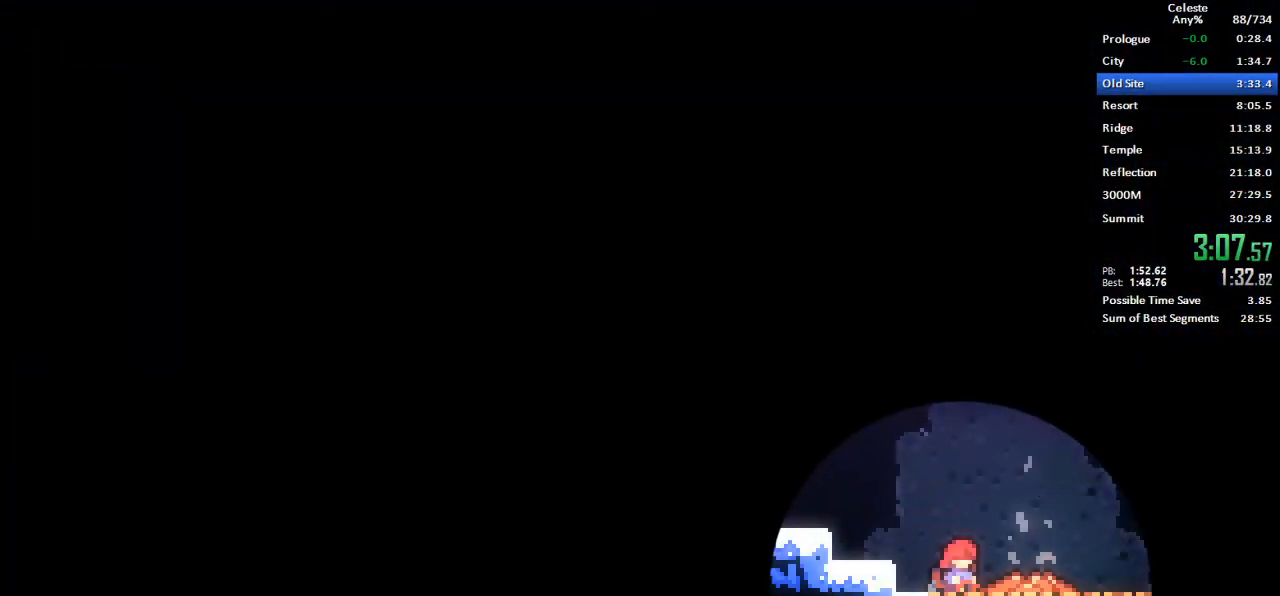
{"keys": [], "events": []}
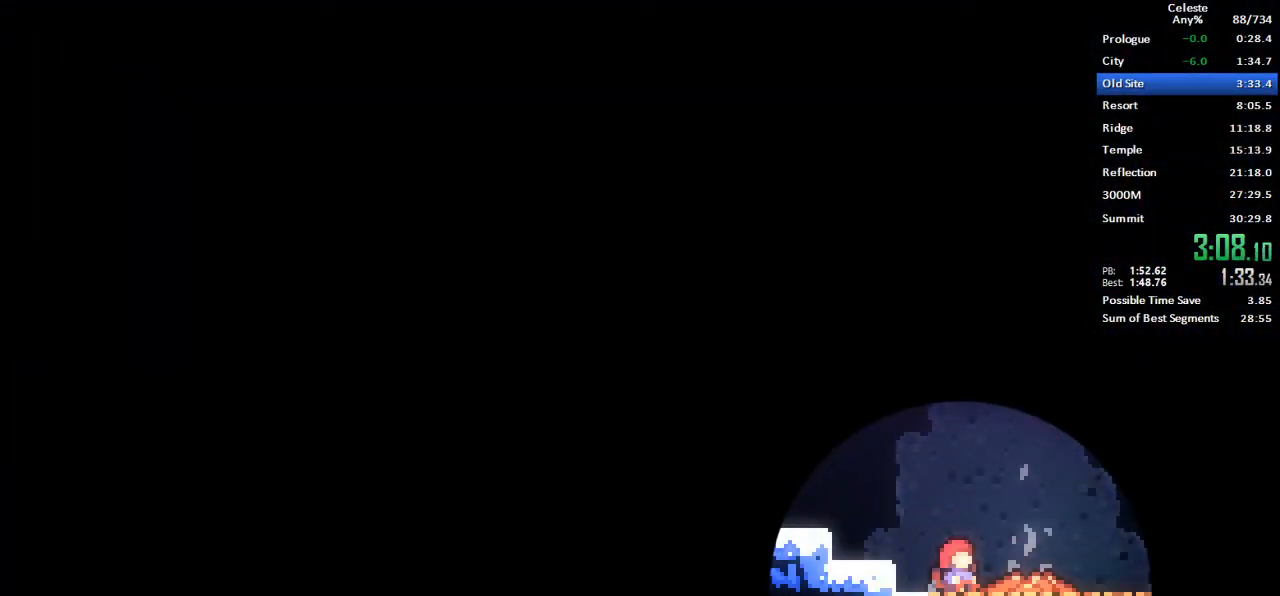
{"keys": [], "events": []}